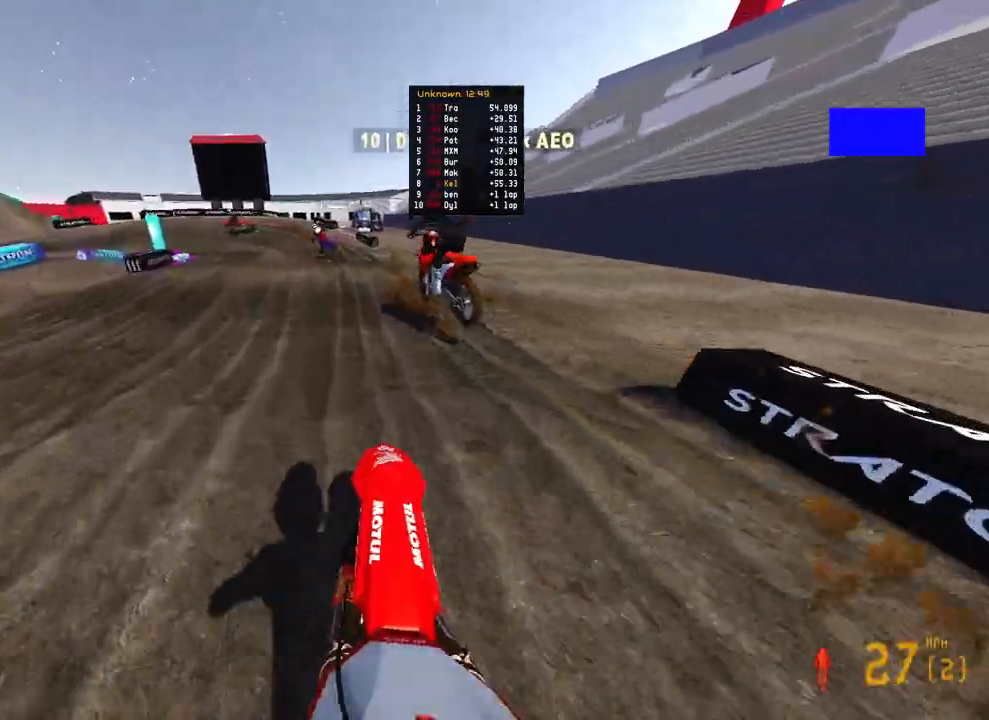
Gameplay with a controller (PlayStation layout); each line is a JSON object with the inputs held at the frame after it. "events" lists button and stick changes between this image and that frame as [ms after this image, input, new state], when the widget could be followed in between.
{"buttons": ["R2"], "left_stick": "up", "right_stick": "up-left", "events": [[350, "right_stick", "up-left"]]}
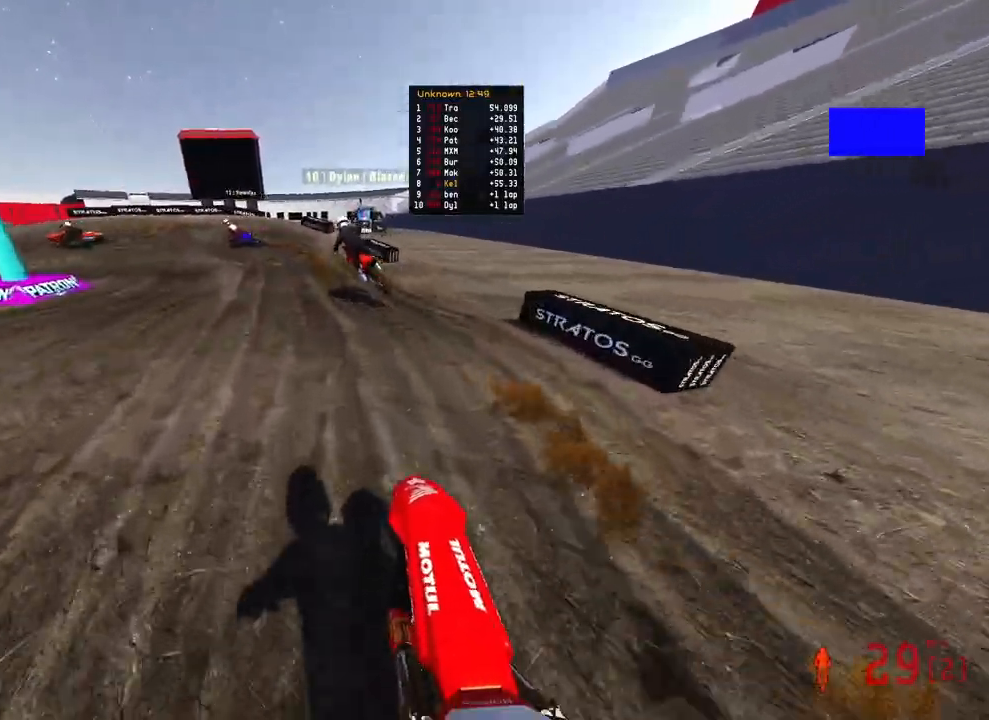
{"buttons": ["R2"], "left_stick": "up-left", "right_stick": "up-left", "events": [[100, "left_stick", "up-left"]]}
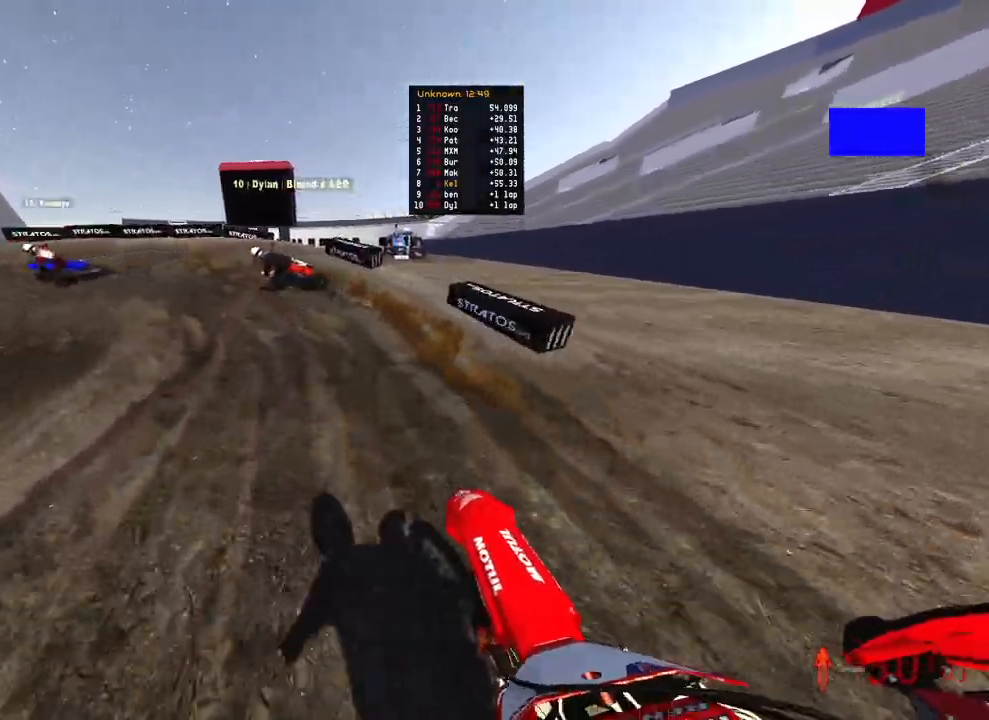
{"buttons": [], "left_stick": "up-left", "right_stick": "down-right", "events": [[183, "right_stick", "down-left"], [267, "R2", "up"], [283, "right_stick", "down-right"]]}
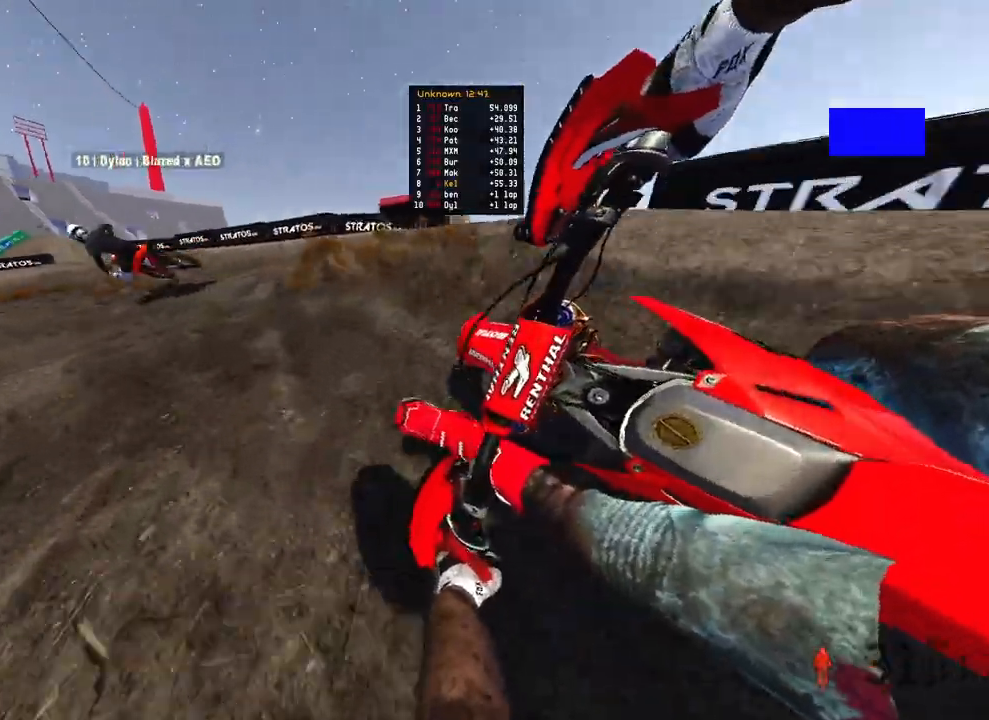
{"buttons": ["R2"], "left_stick": "up-left", "right_stick": "right", "events": [[133, "L2", "down"], [283, "R2", "down"], [300, "L2", "up"], [300, "right_stick", "right"]]}
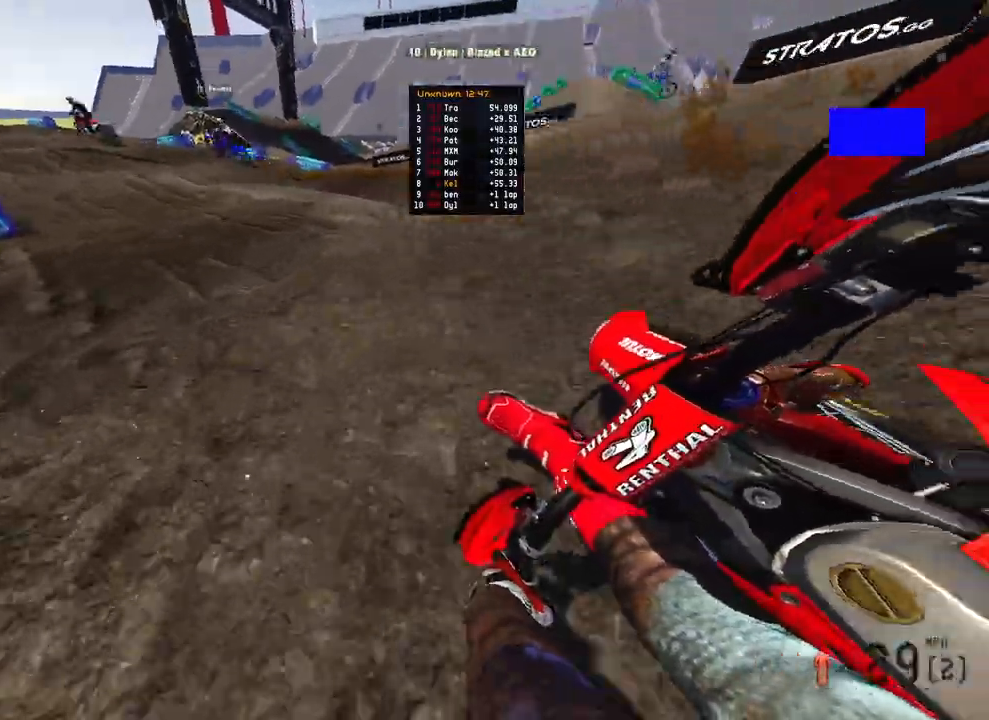
{"buttons": ["R2"], "left_stick": "up-left", "right_stick": "right", "events": []}
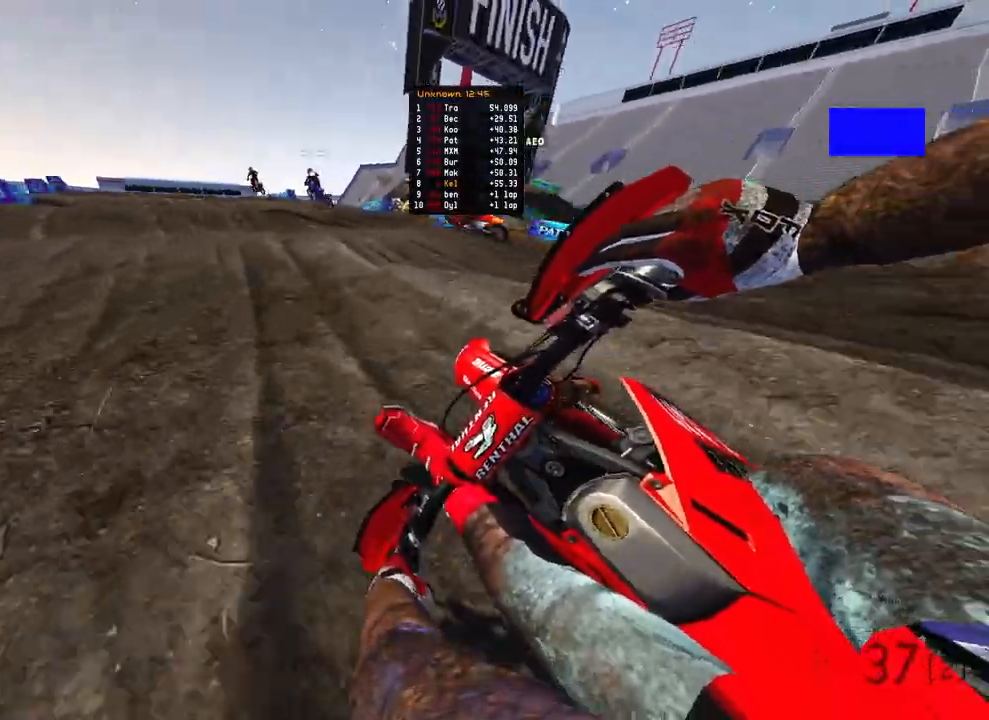
{"buttons": ["R2"], "left_stick": "up", "right_stick": "center", "events": [[317, "left_stick", "up"], [400, "right_stick", "center"]]}
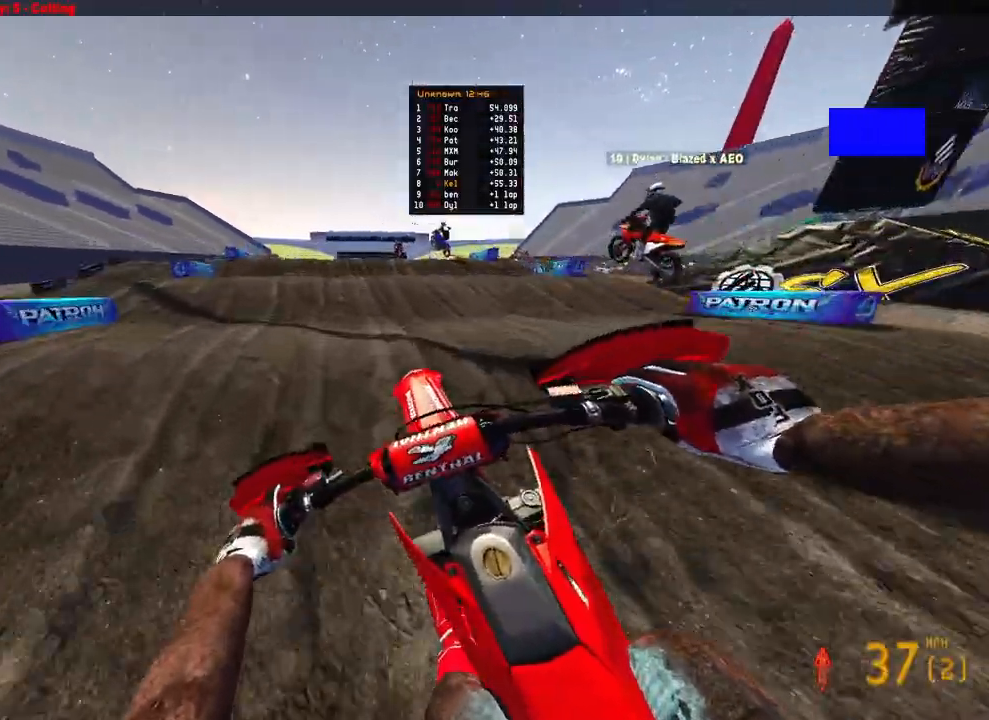
{"buttons": ["R2"], "left_stick": "up", "right_stick": "center", "events": []}
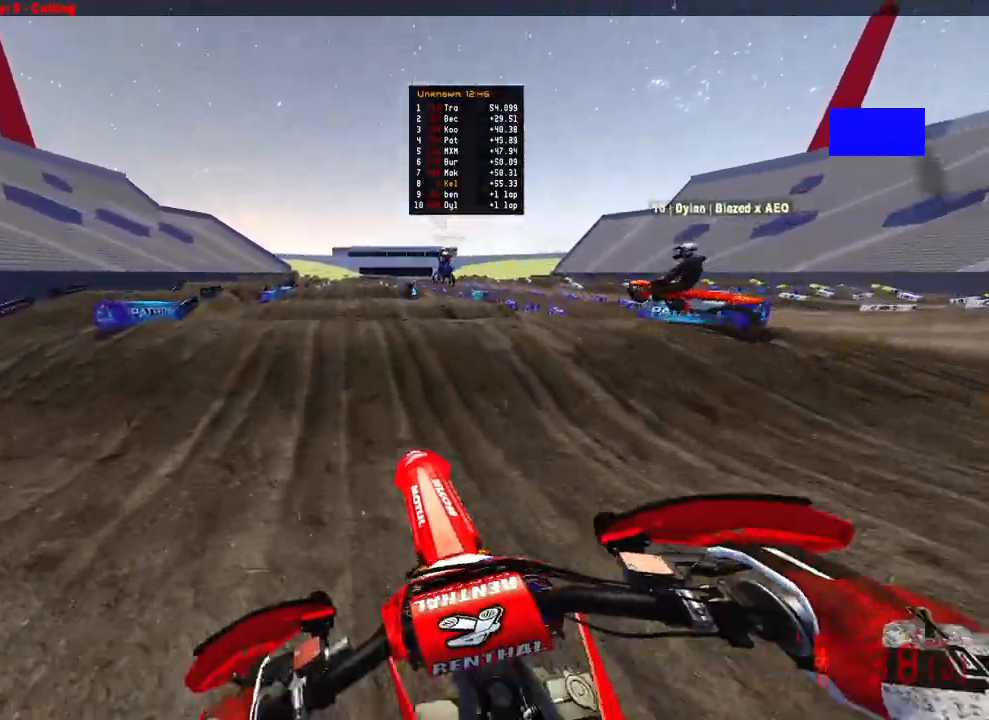
{"buttons": ["R2"], "left_stick": "up", "right_stick": "center", "events": []}
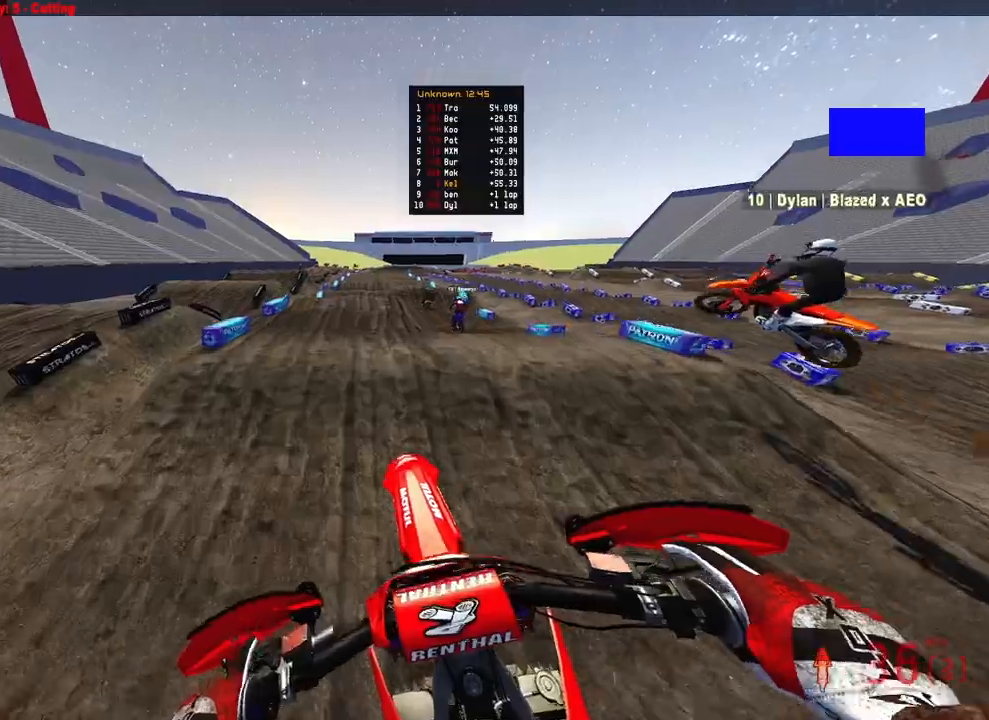
{"buttons": ["R2"], "left_stick": "up", "right_stick": "left", "events": [[33, "left_stick", "up-right"], [67, "right_stick", "up"], [200, "right_stick", "center"], [317, "left_stick", "up"], [317, "right_stick", "down-left"], [483, "right_stick", "left"]]}
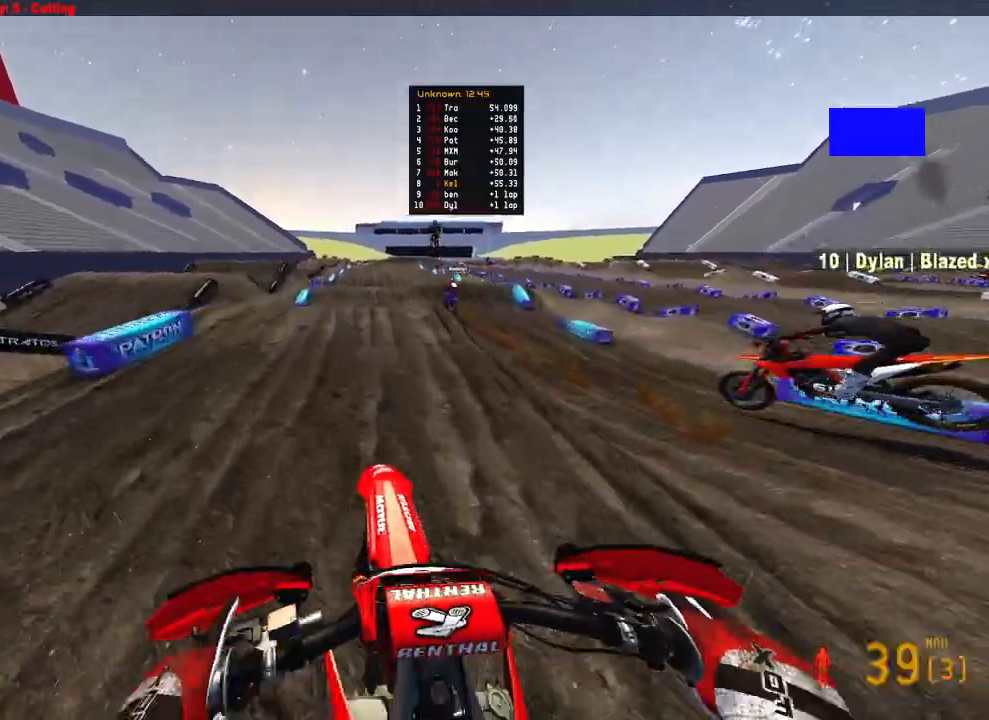
{"buttons": ["R2"], "left_stick": "up", "right_stick": "left", "events": []}
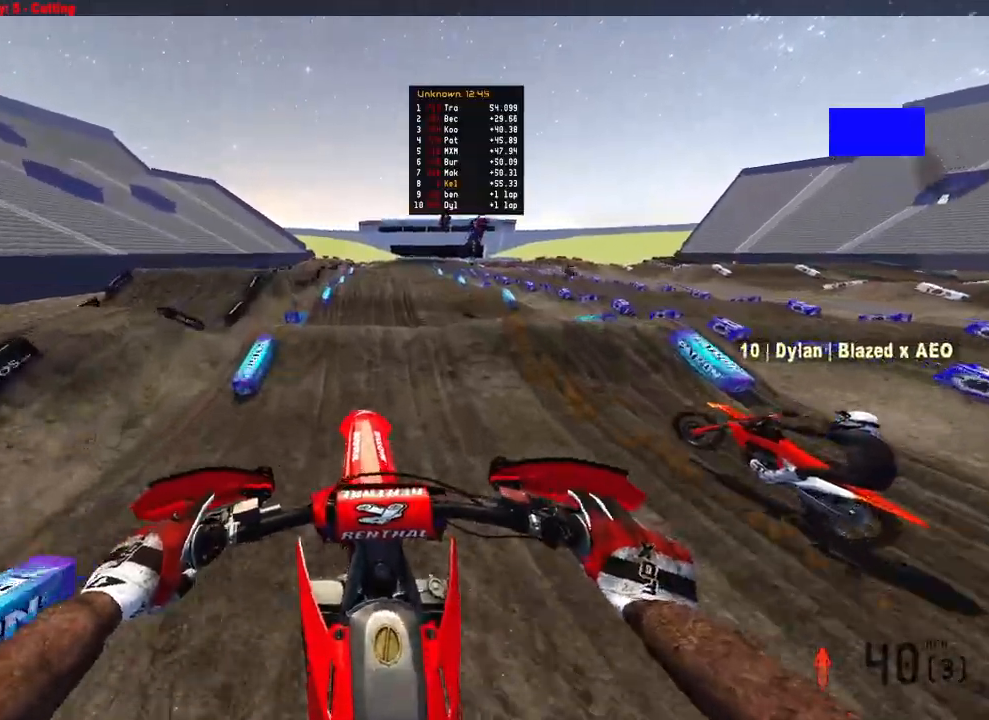
{"buttons": ["R2"], "left_stick": "up", "right_stick": "center", "events": [[33, "right_stick", "down"], [267, "right_stick", "center"]]}
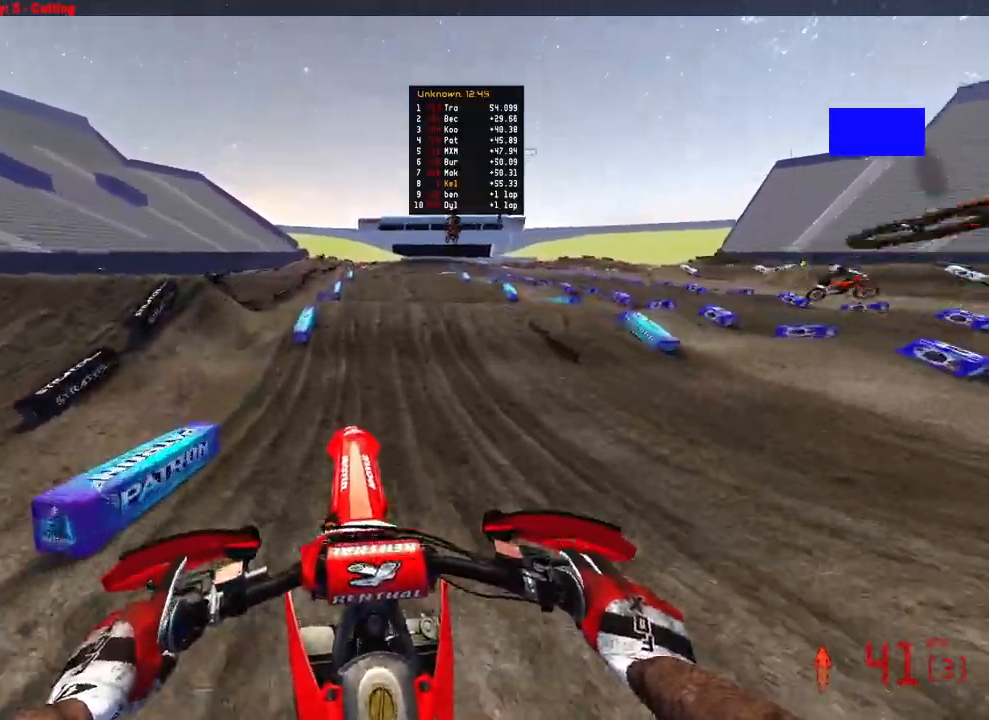
{"buttons": ["R2"], "left_stick": "up", "right_stick": "down-left", "events": [[17, "right_stick", "down-left"]]}
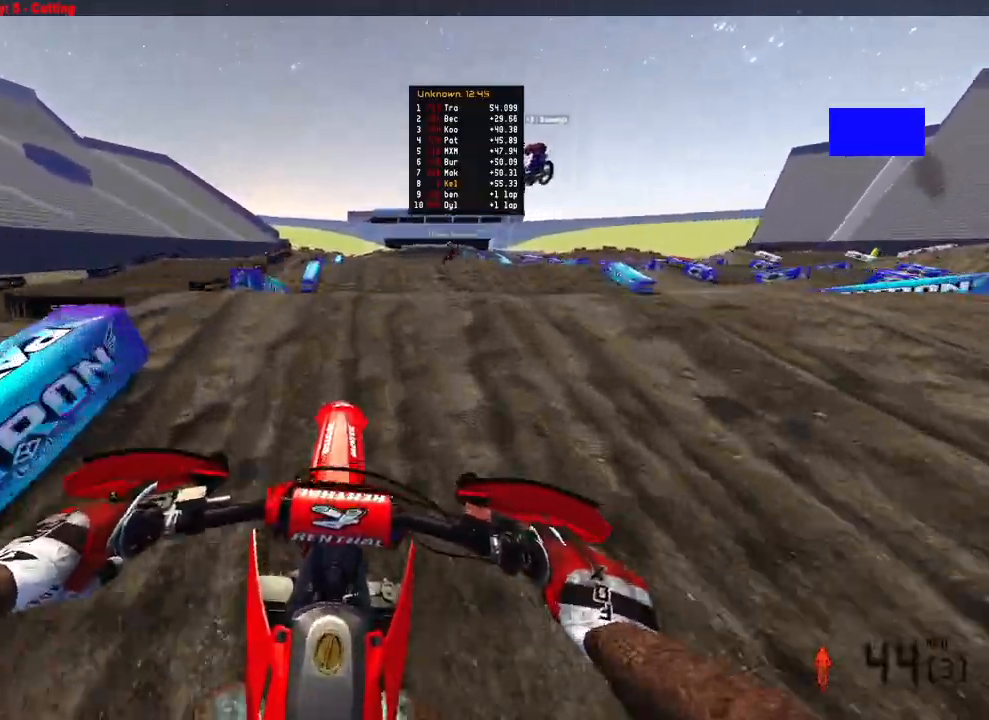
{"buttons": ["R2"], "left_stick": "up-right", "right_stick": "center", "events": [[83, "R3", "down"], [83, "right_stick", "up-left"], [150, "left_stick", "up-left"], [150, "right_stick", "center"], [167, "R3", "up"], [200, "R2", "up"], [267, "right_stick", "down"], [317, "left_stick", "up-right"], [367, "R2", "down"], [467, "right_stick", "center"]]}
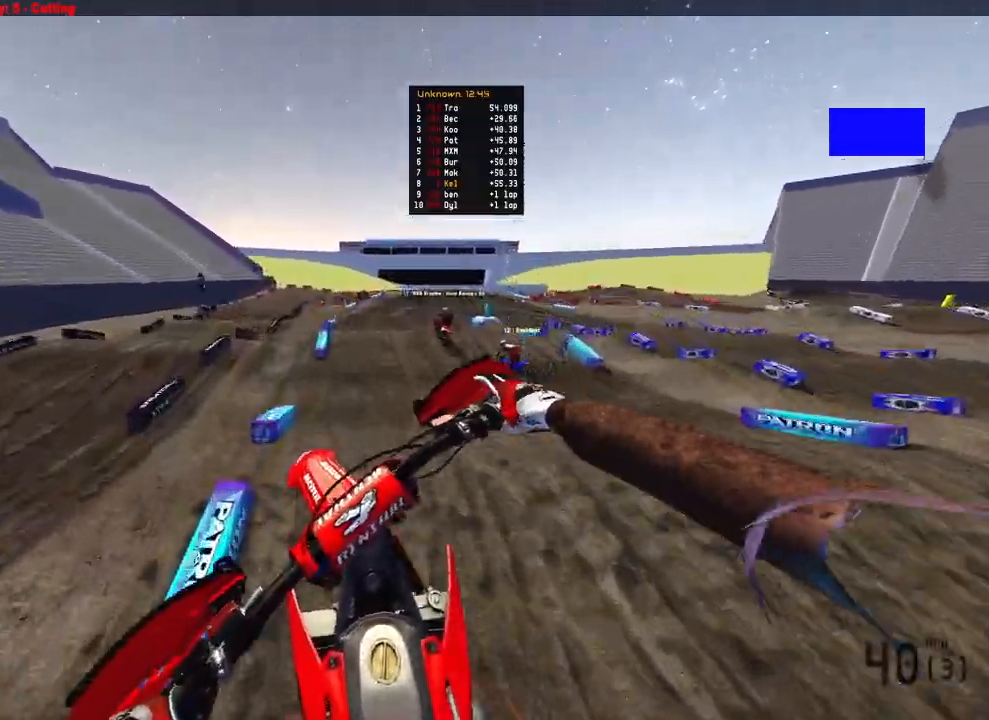
{"buttons": ["R2"], "left_stick": "up", "right_stick": "up-left", "events": [[150, "R3", "down"], [150, "right_stick", "up-left"], [267, "R3", "up"], [483, "left_stick", "up"]]}
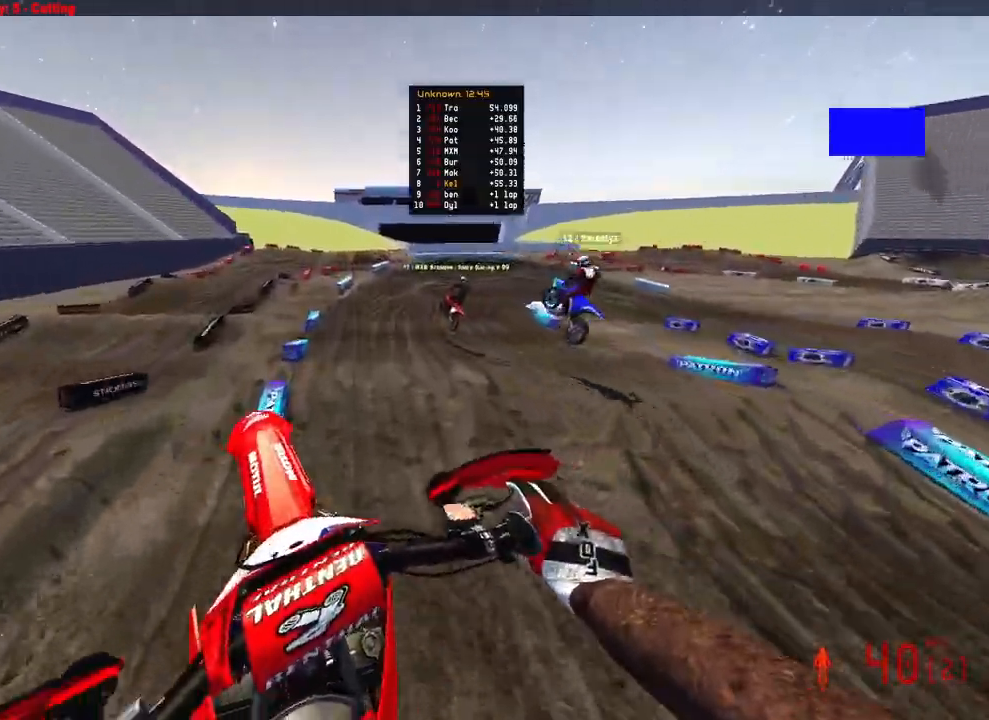
{"buttons": ["R2"], "left_stick": "up-right", "right_stick": "left", "events": [[117, "right_stick", "down-left"], [483, "left_stick", "up-right"], [483, "right_stick", "left"]]}
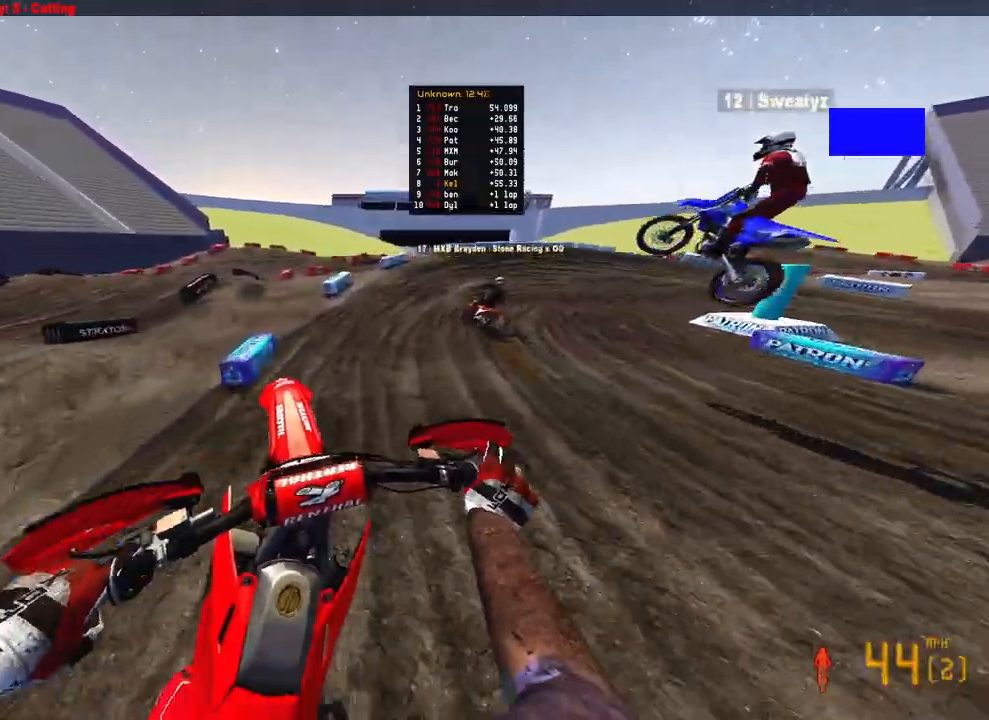
{"buttons": [], "left_stick": "up-right", "right_stick": "left", "events": [[400, "R2", "up"]]}
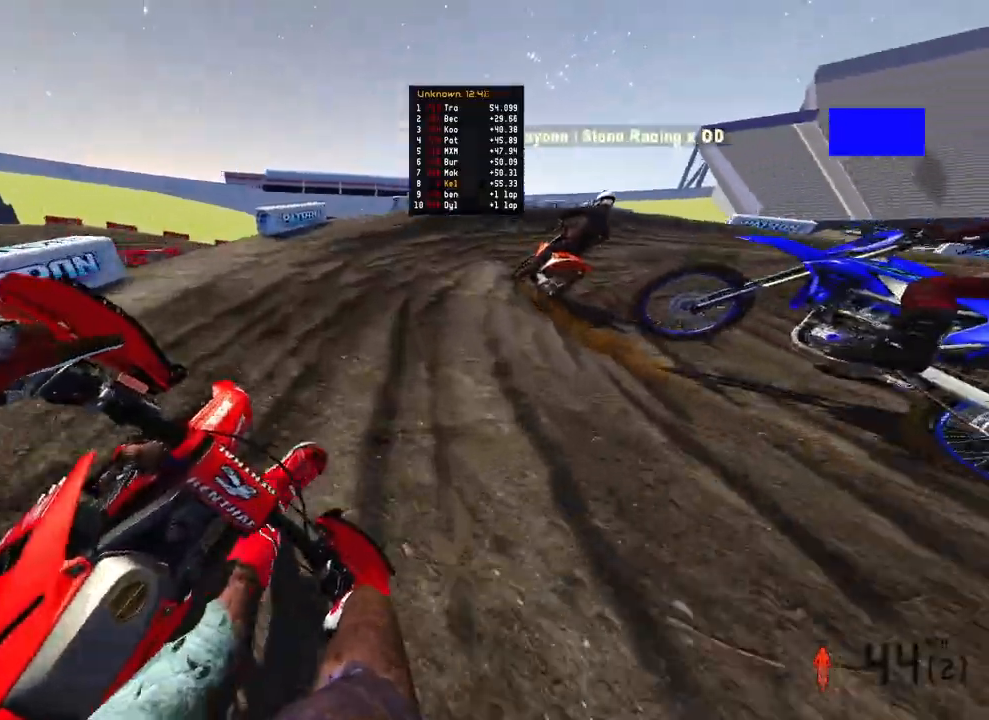
{"buttons": ["L2"], "left_stick": "up-right", "right_stick": "left", "events": [[50, "R2", "down"], [267, "R2", "up"], [467, "L2", "down"]]}
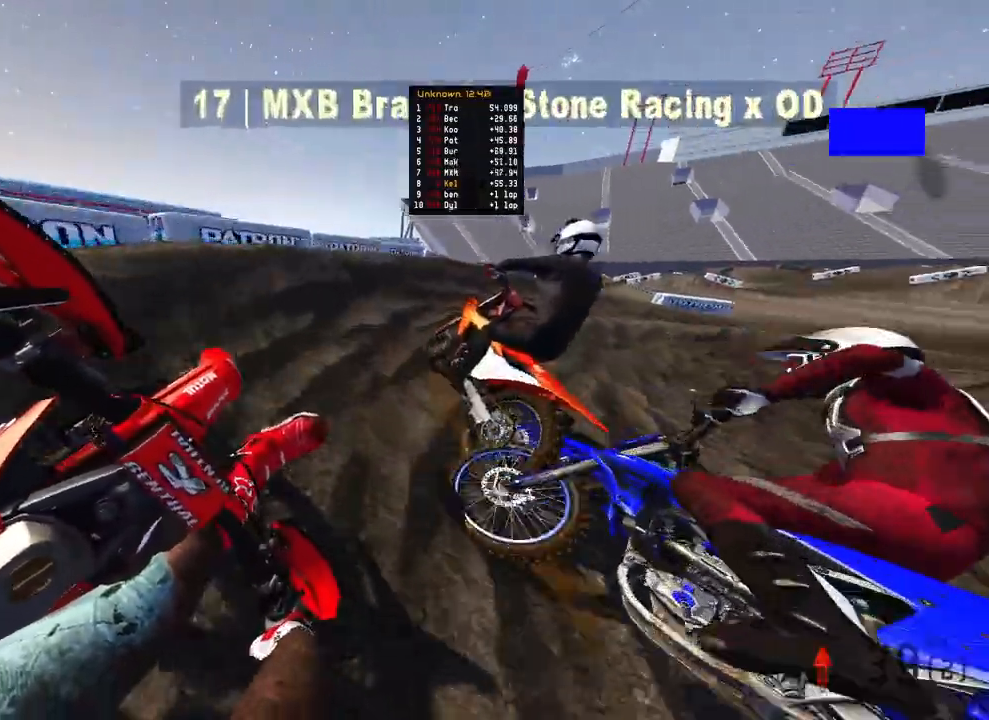
{"buttons": ["L2"], "left_stick": "up-right", "right_stick": "left", "events": [[133, "R3", "down"], [167, "L2", "up"], [217, "R3", "up"], [350, "L2", "down"]]}
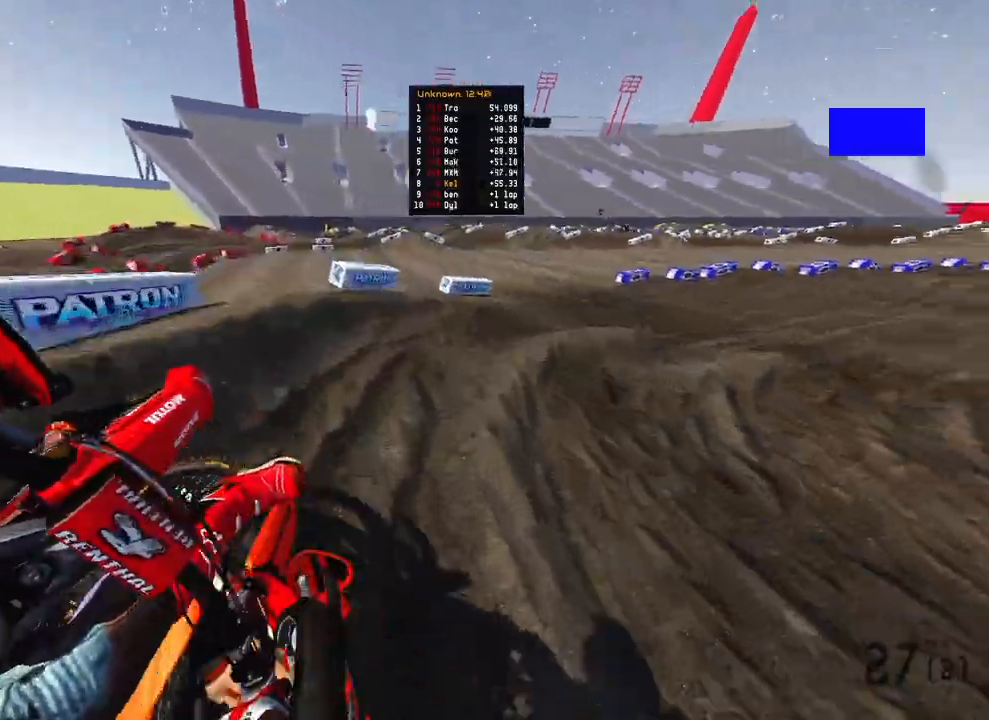
{"buttons": ["R2"], "left_stick": "up-right", "right_stick": "left", "events": [[350, "R2", "down"], [383, "L2", "up"]]}
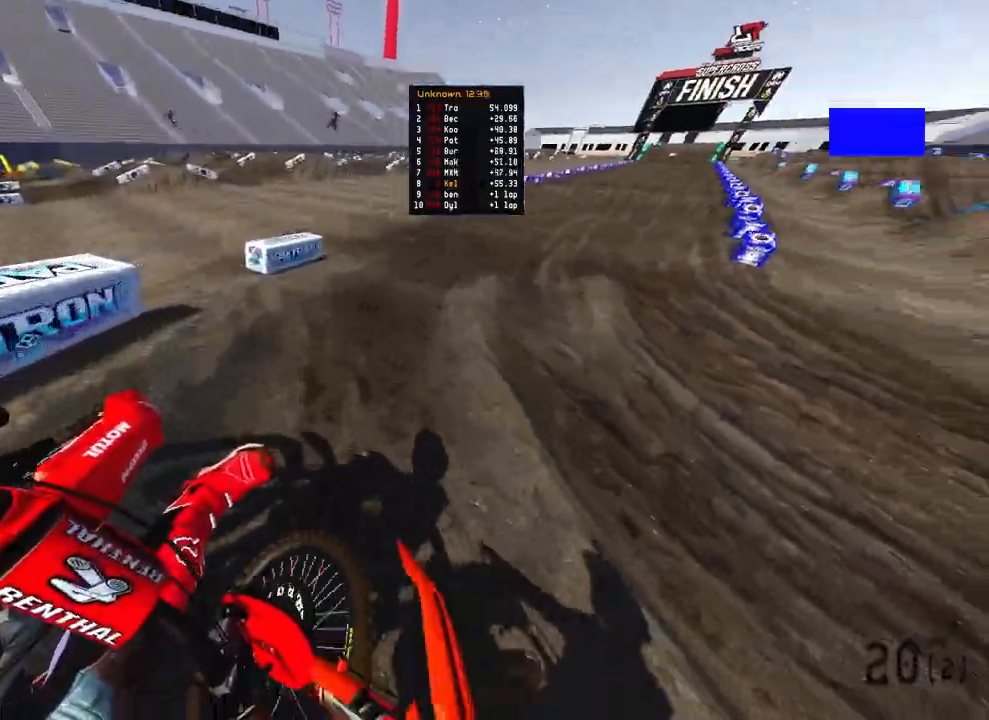
{"buttons": ["R2"], "left_stick": "up", "right_stick": "up-left", "events": [[17, "R3", "down"], [133, "R3", "up"], [350, "right_stick", "up-left"], [417, "left_stick", "up"]]}
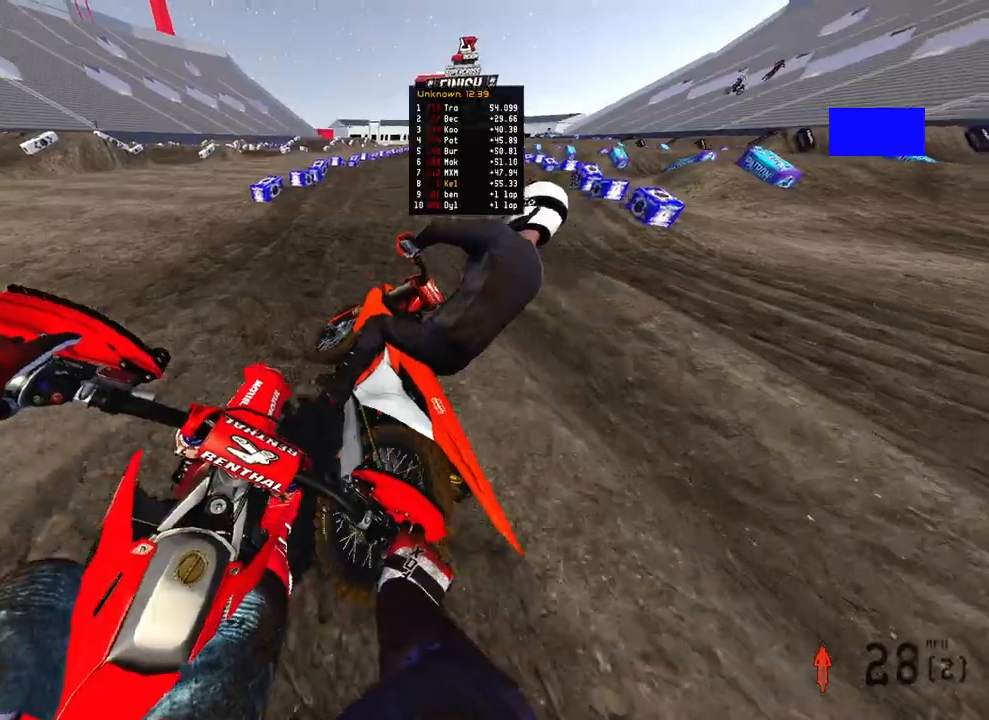
{"buttons": ["R2"], "left_stick": "up", "right_stick": "up-left", "events": []}
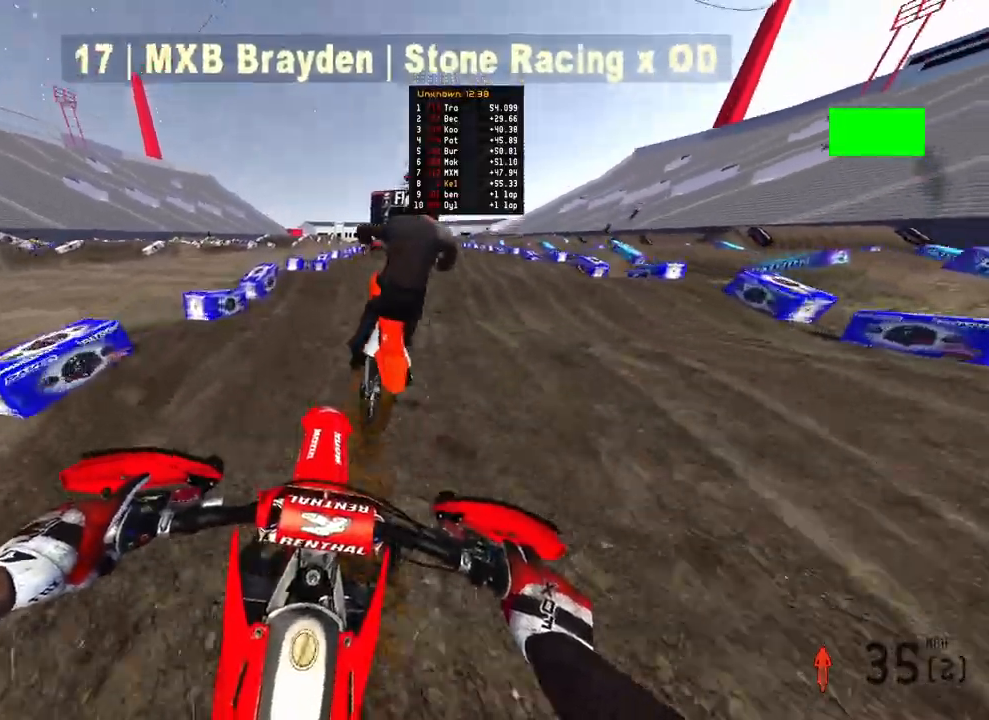
{"buttons": ["R2"], "left_stick": "up", "right_stick": "down-left", "events": [[417, "right_stick", "down-left"]]}
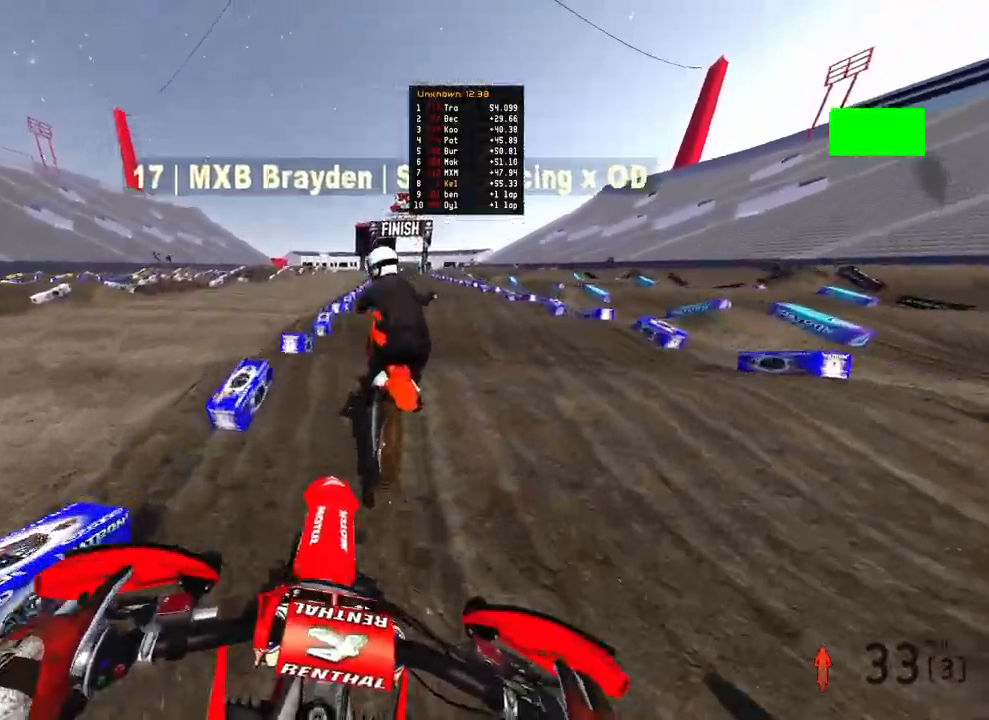
{"buttons": ["R2"], "left_stick": "up", "right_stick": "down-left", "events": []}
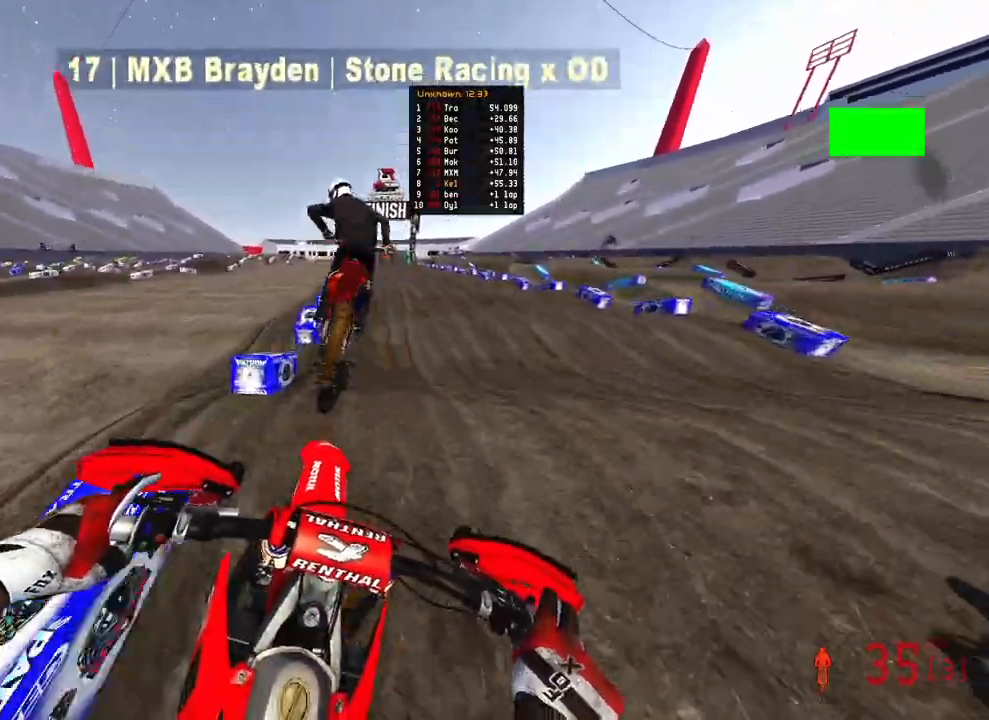
{"buttons": ["R2"], "left_stick": "up", "right_stick": "up-left", "events": [[267, "right_stick", "up-left"]]}
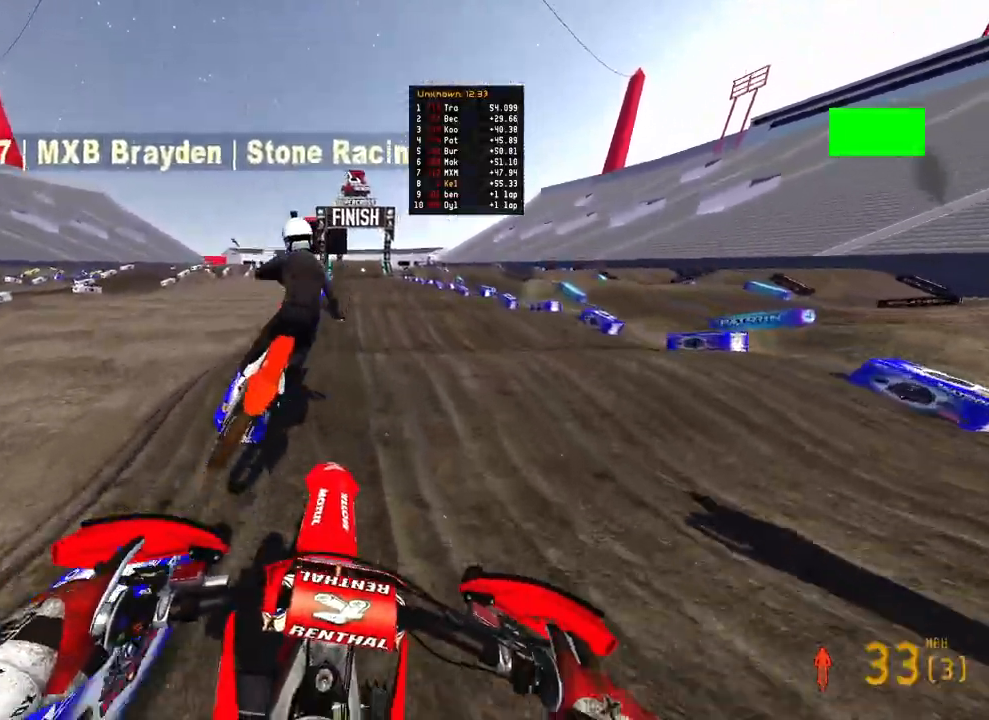
{"buttons": ["R2"], "left_stick": "up", "right_stick": "up-left", "events": [[50, "right_stick", "down-left"], [383, "right_stick", "up-left"]]}
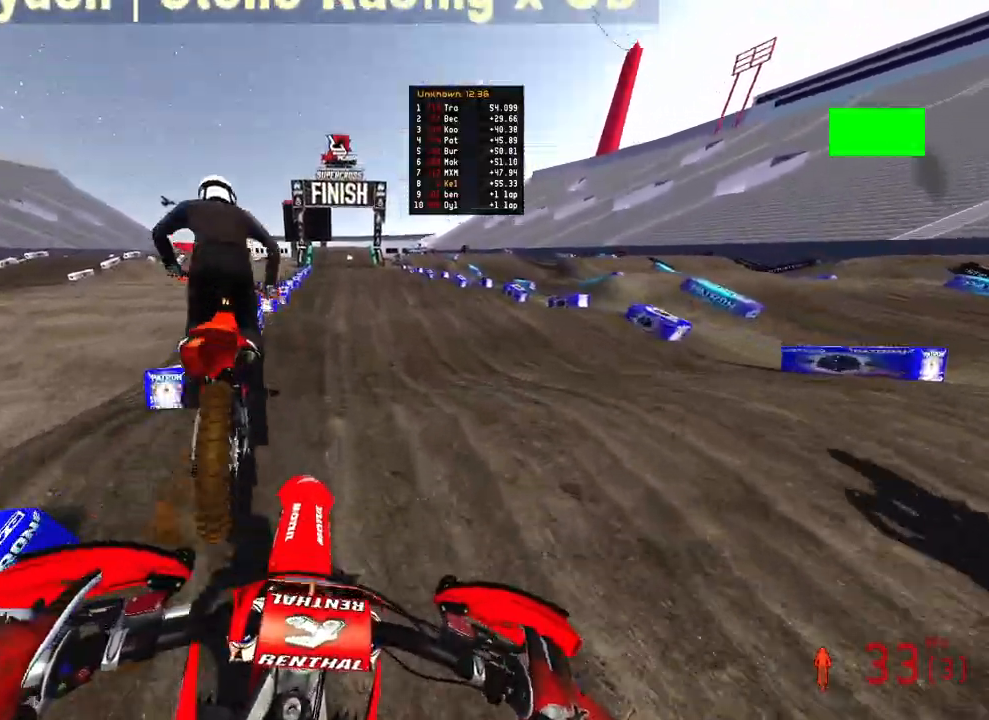
{"buttons": ["R2"], "left_stick": "up-left", "right_stick": "left", "events": [[83, "right_stick", "left"], [400, "left_stick", "up-left"]]}
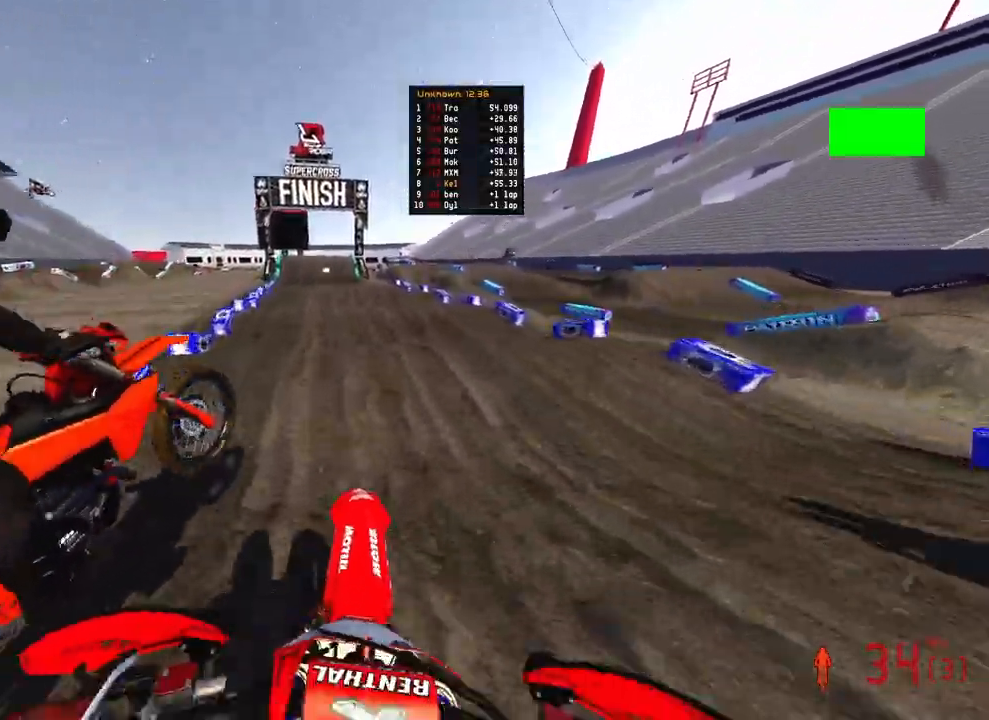
{"buttons": ["R2"], "left_stick": "up", "right_stick": "up-left", "events": [[100, "right_stick", "down-left"], [117, "left_stick", "up"], [333, "right_stick", "up-left"]]}
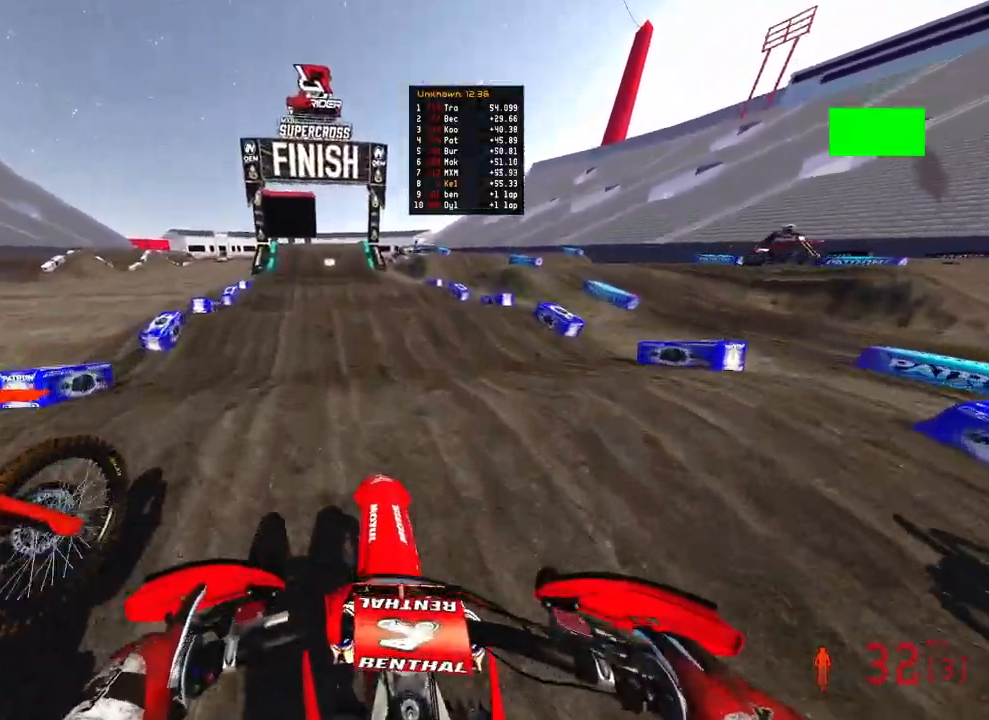
{"buttons": ["R2"], "left_stick": "up", "right_stick": "up-left", "events": []}
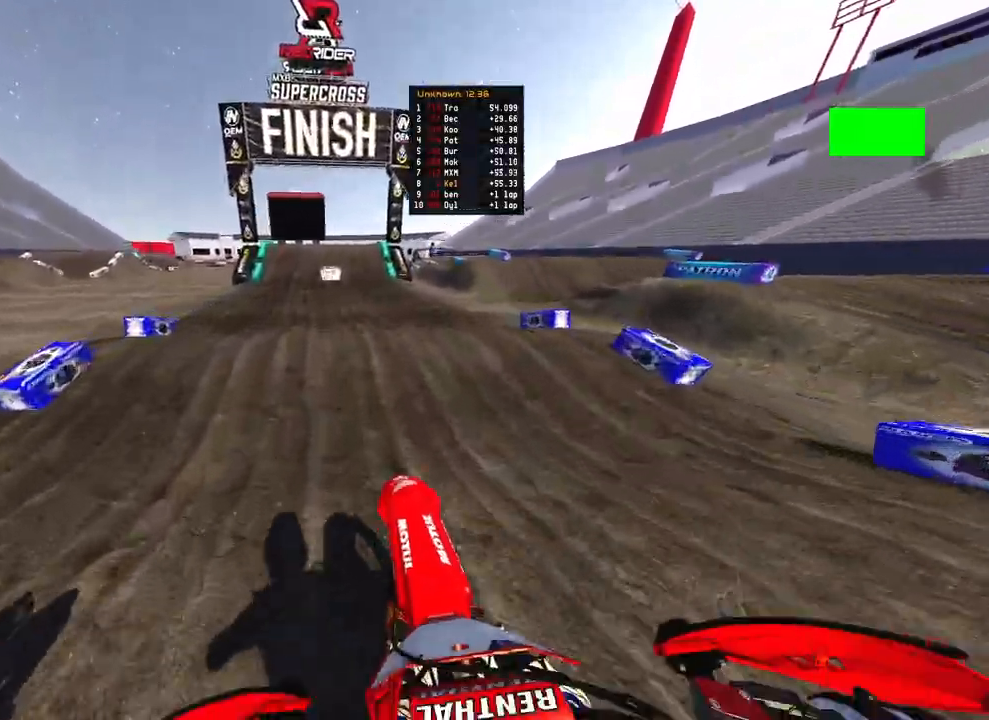
{"buttons": ["R2"], "left_stick": "up", "right_stick": "down-left", "events": [[183, "right_stick", "down-left"]]}
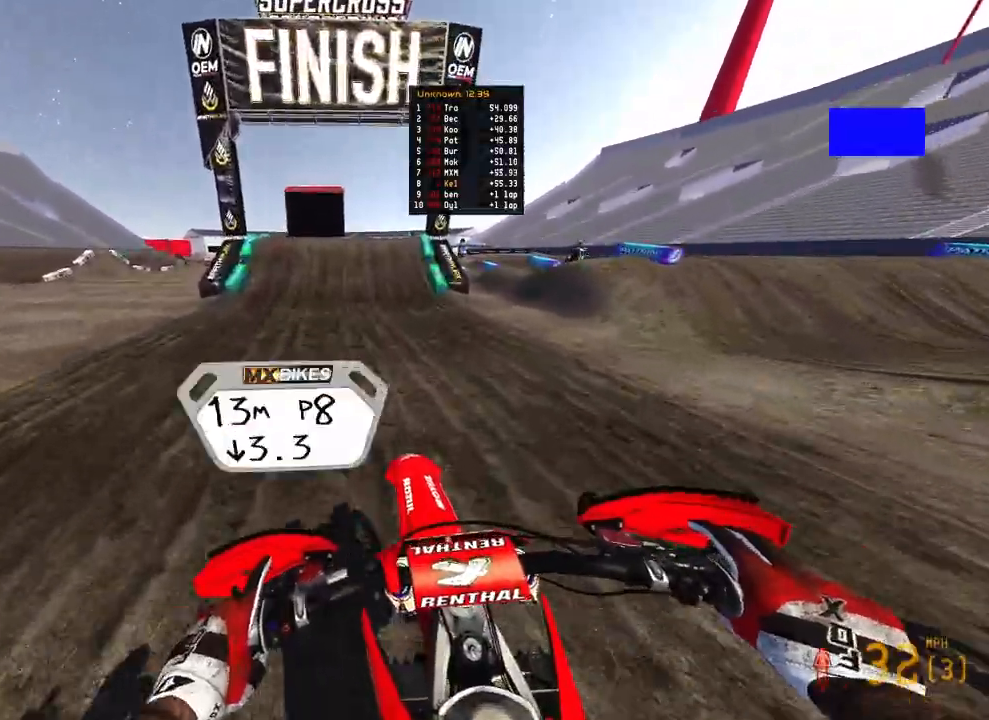
{"buttons": ["R2"], "left_stick": "center", "right_stick": "left", "events": [[83, "right_stick", "up-left"], [200, "left_stick", "center"], [317, "right_stick", "left"]]}